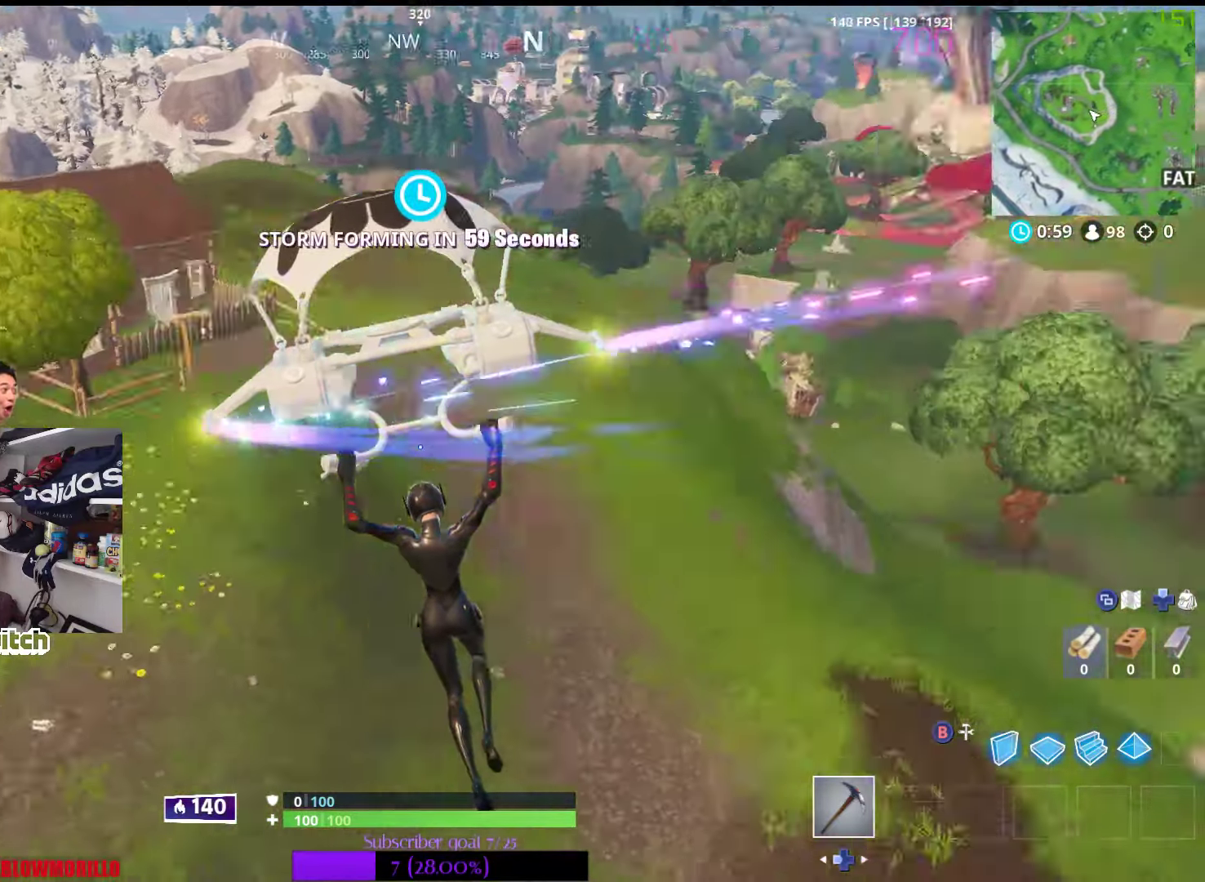
Gameplay with a controller (Xbox layout); each line is a JSON object with the inputs held at the frame after it. "events" lists button and stick changes between this image and that frame as [ms after this image, input, new state], when the widget could be followed in between.
{"buttons": [], "left_stick": "down-left", "right_stick": "center", "events": [[150, "left_stick", "left"], [250, "right_stick", "center"], [483, "left_stick", "down-left"]]}
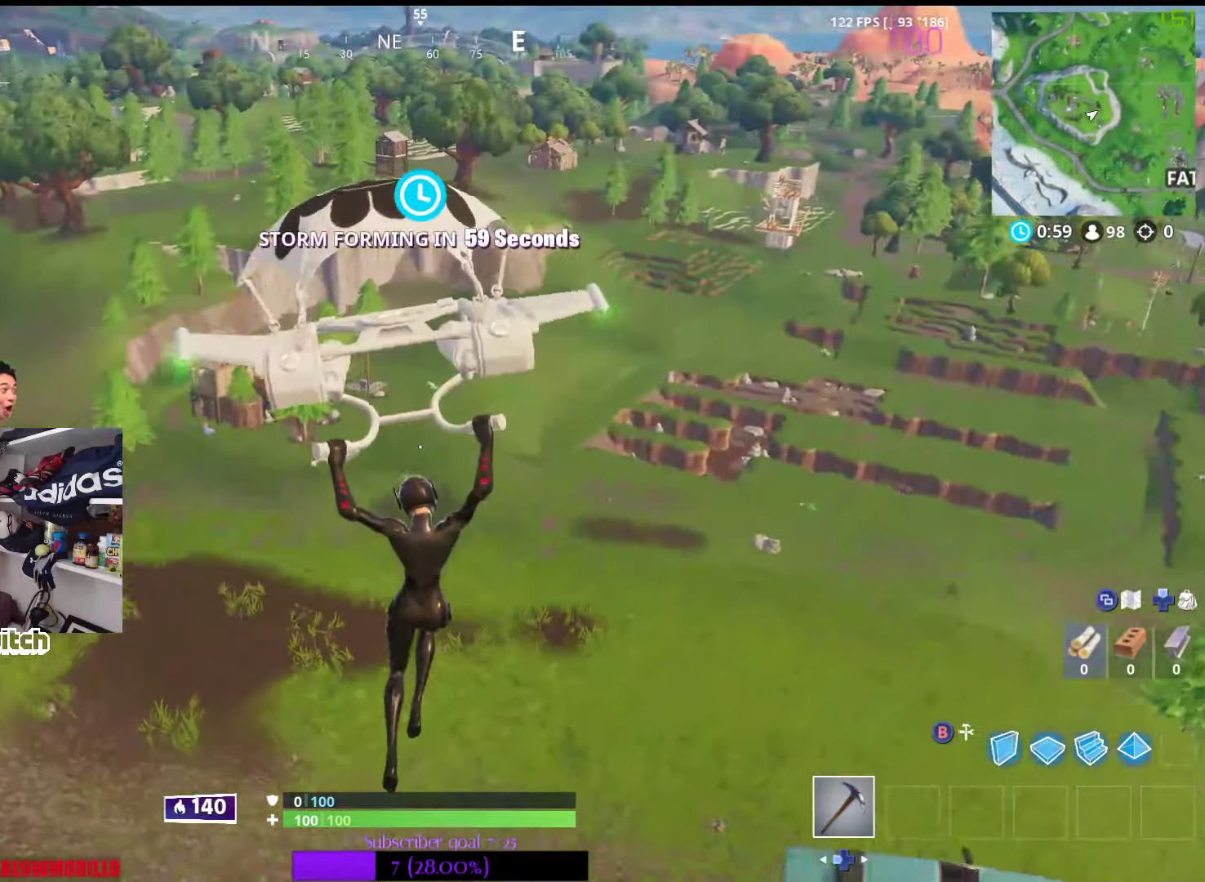
{"buttons": [], "left_stick": "down", "right_stick": "center", "events": [[83, "left_stick", "down"]]}
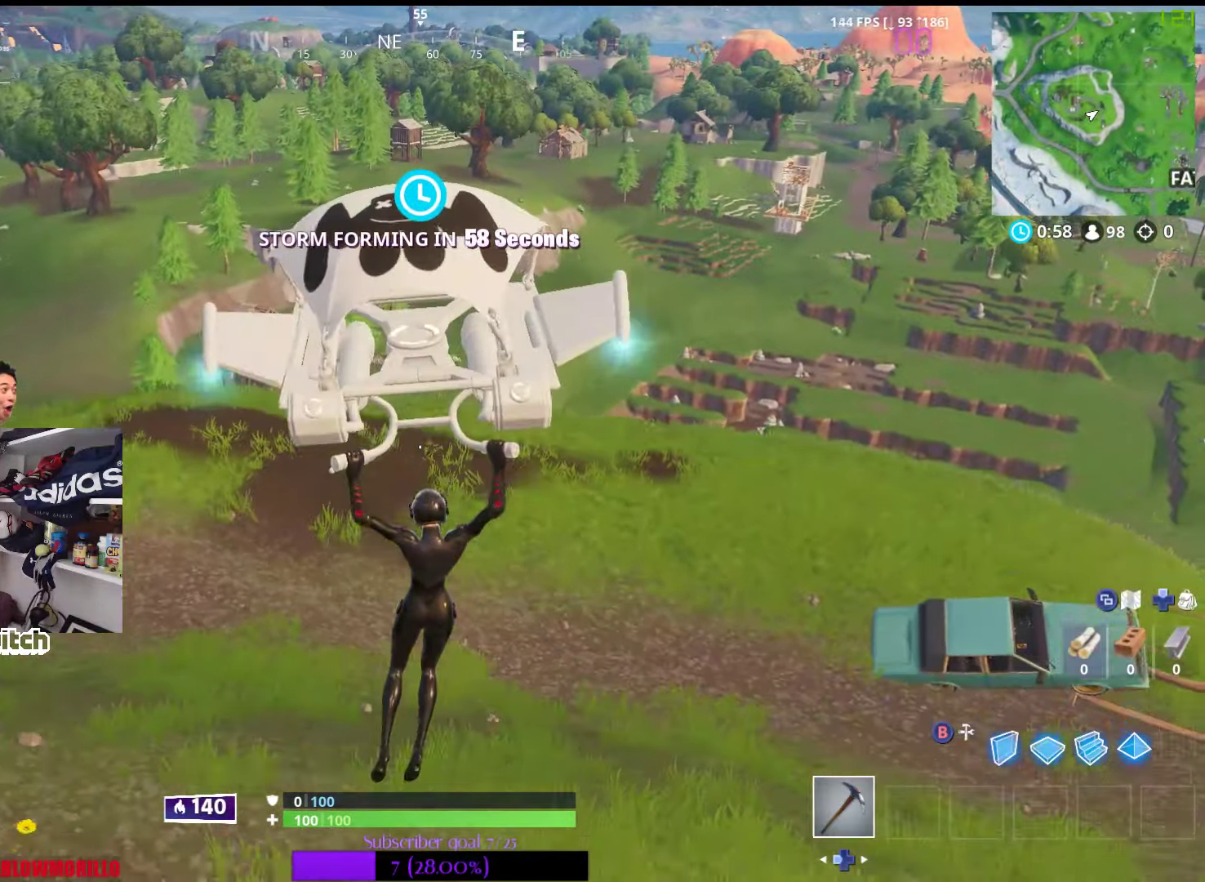
{"buttons": [], "left_stick": "up", "right_stick": "center", "events": [[83, "left_stick", "center"], [266, "left_stick", "up"]]}
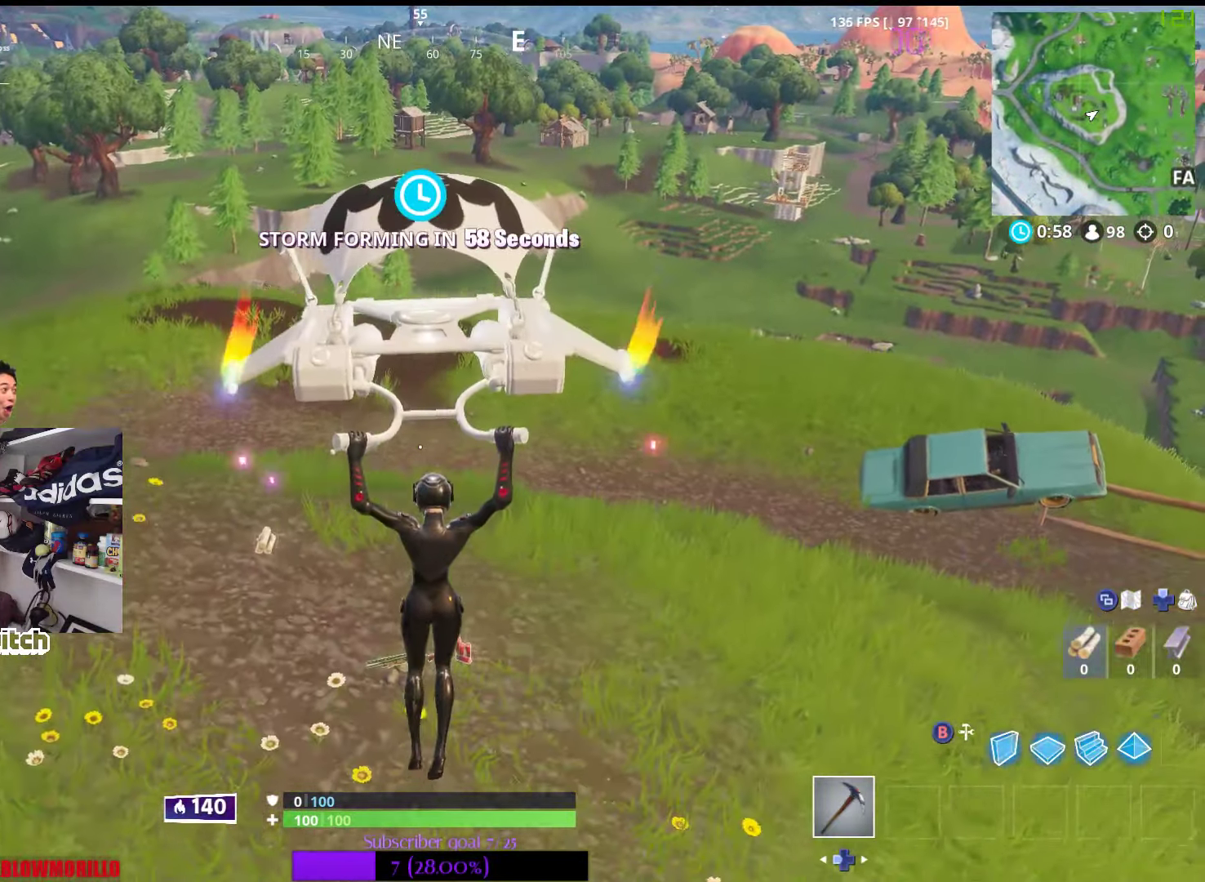
{"buttons": [], "left_stick": "up", "right_stick": "center", "events": [[150, "X", "down"], [200, "left_stick", "up-right"], [266, "X", "up"], [350, "X", "down"], [433, "X", "up"], [483, "left_stick", "up"]]}
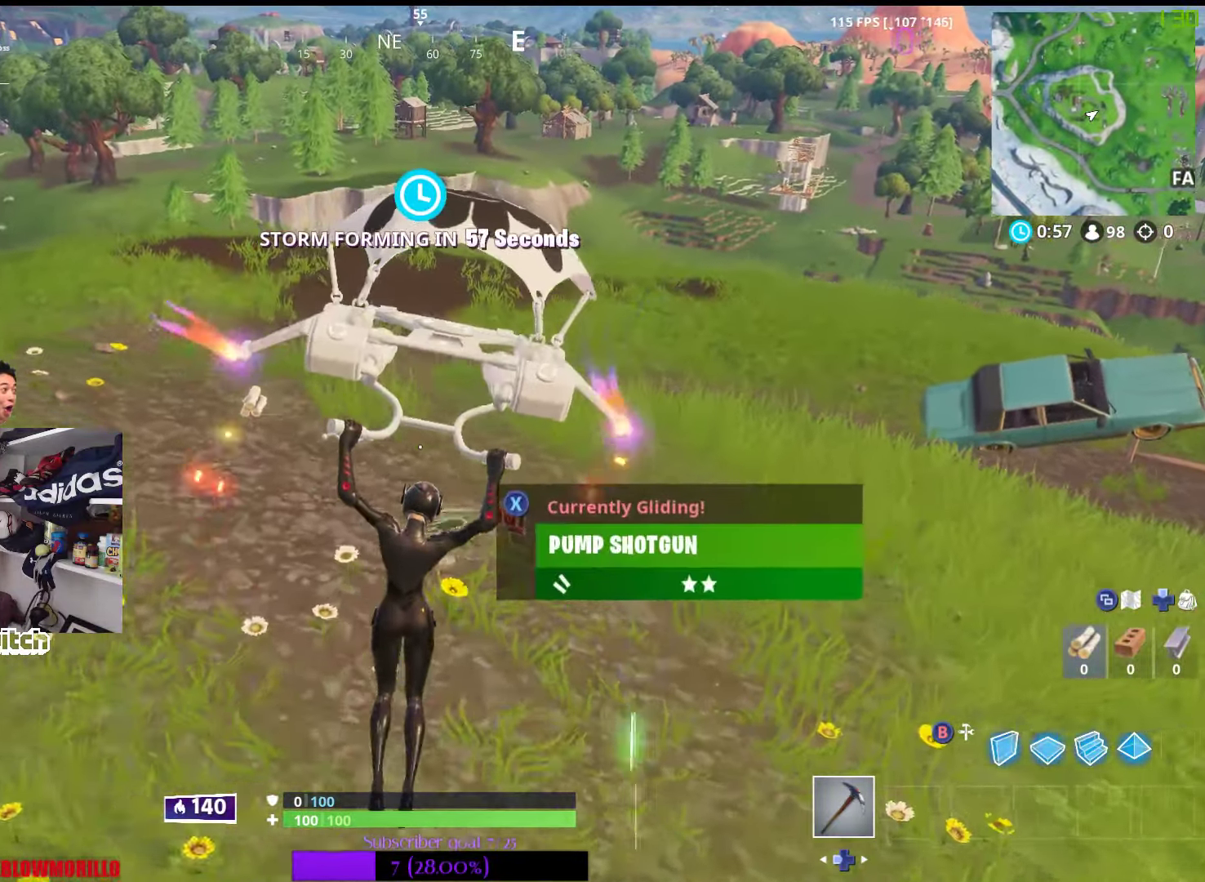
{"buttons": [], "left_stick": "up-left", "right_stick": "center", "events": [[16, "X", "down"], [83, "left_stick", "up-left"], [100, "X", "up"], [183, "X", "down"], [283, "X", "up"], [367, "X", "down"], [467, "X", "up"]]}
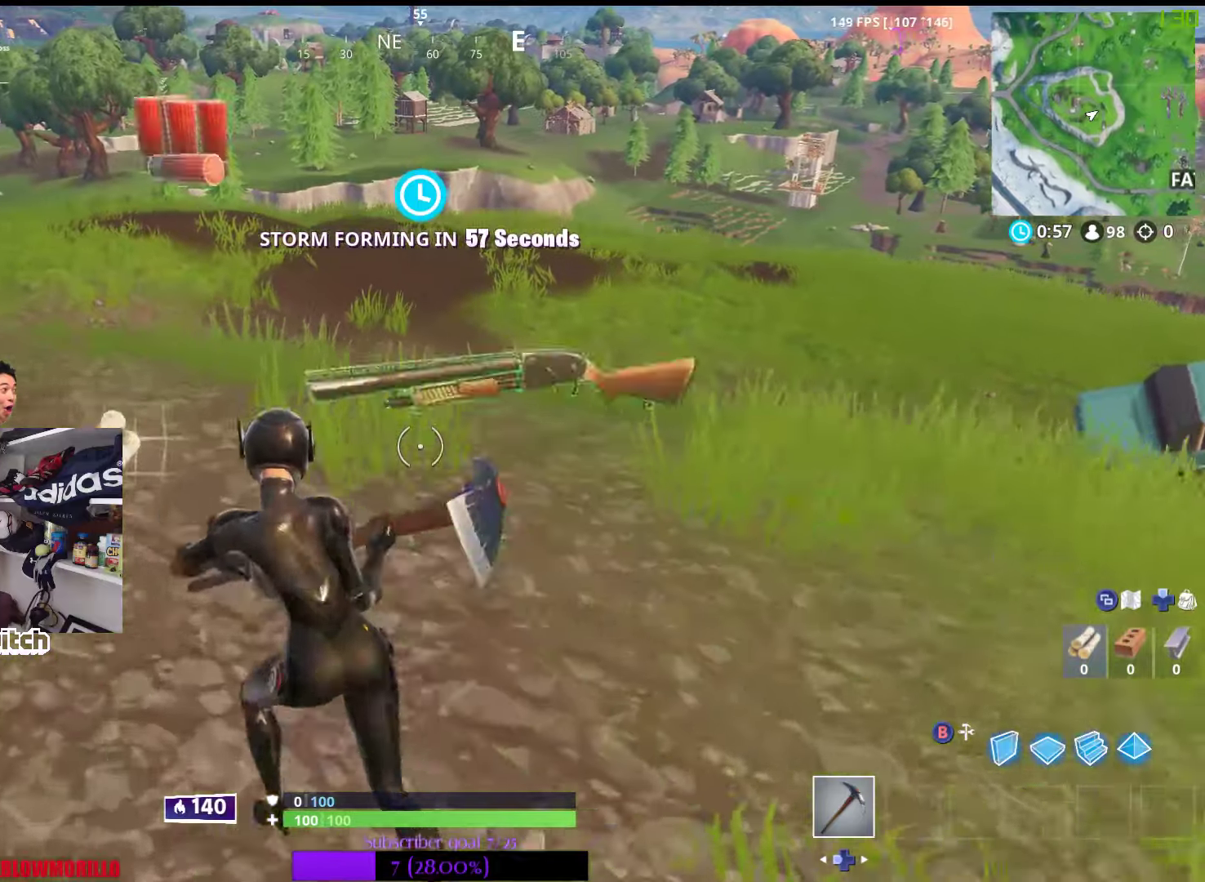
{"buttons": ["X"], "left_stick": "up", "right_stick": "center", "events": [[33, "X", "down"], [133, "X", "up"], [217, "X", "down"], [317, "X", "up"], [367, "left_stick", "up"], [383, "X", "down"]]}
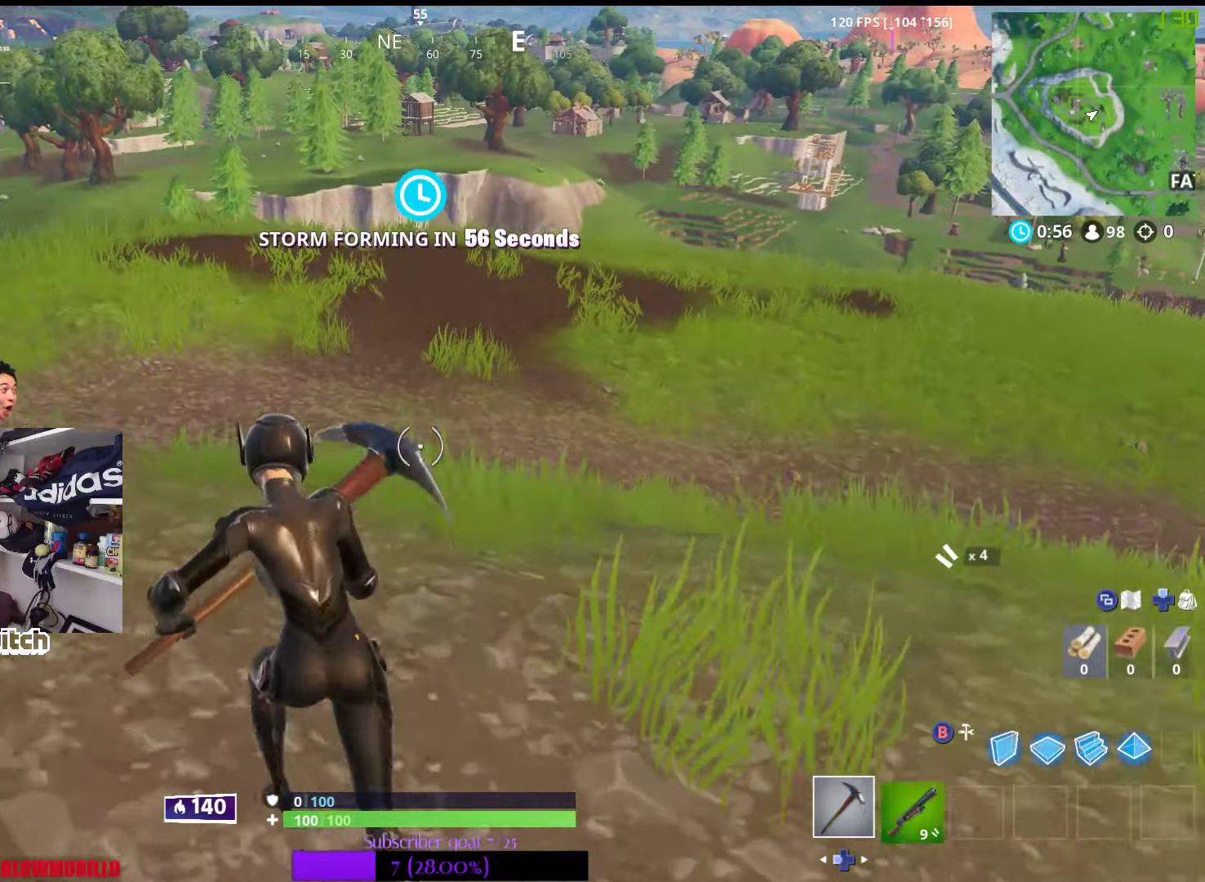
{"buttons": [], "left_stick": "up", "right_stick": "center", "events": [[17, "X", "up"], [367, "right_stick", "up-left"], [450, "right_stick", "center"]]}
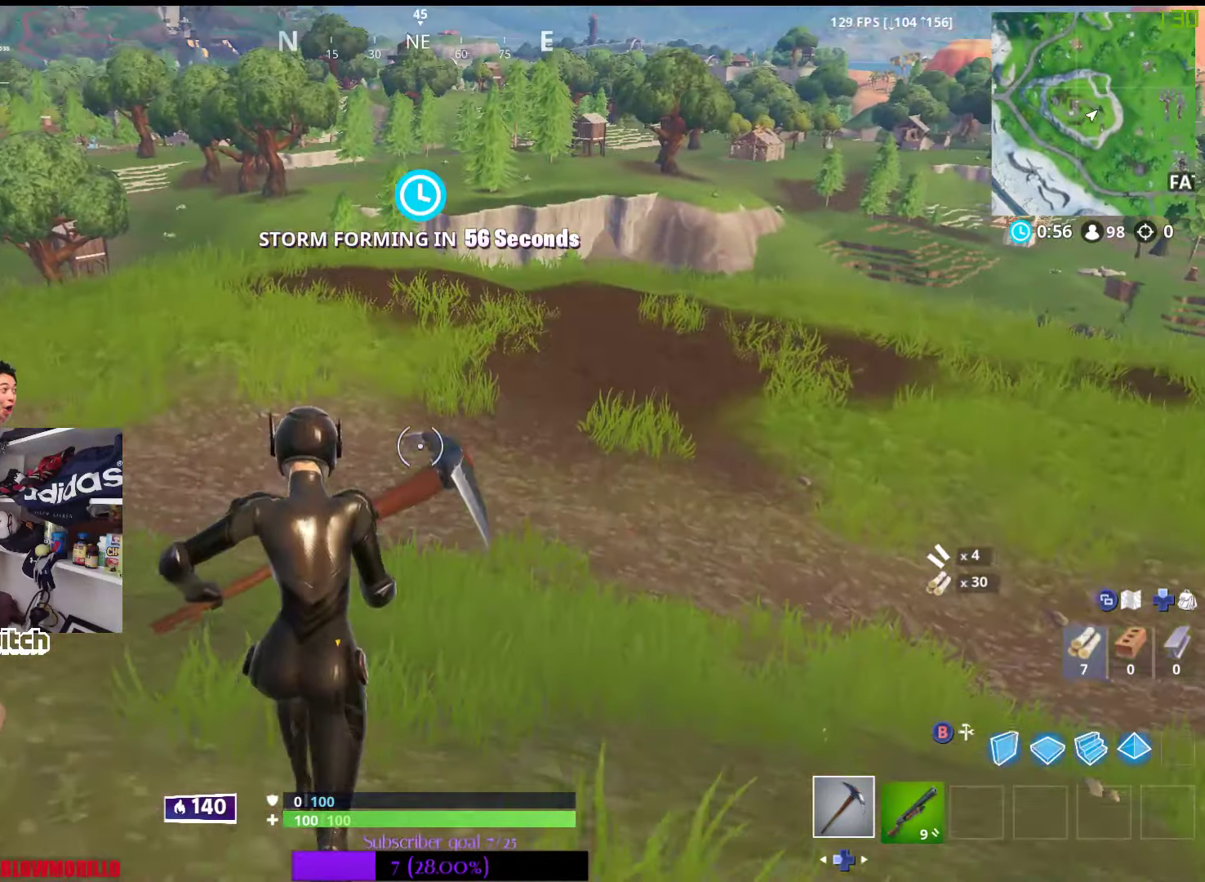
{"buttons": [], "left_stick": "up", "right_stick": "center", "events": [[150, "R1", "down"], [300, "R1", "up"]]}
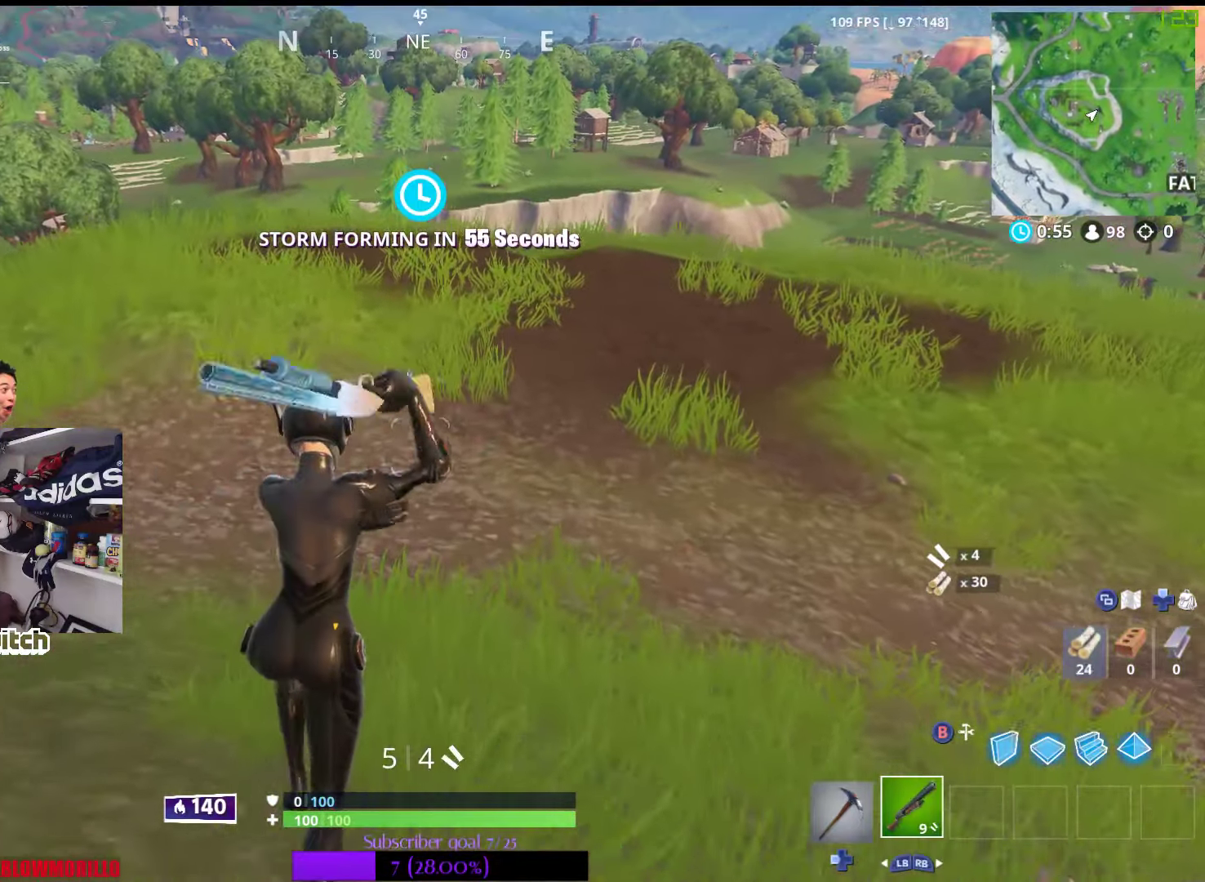
{"buttons": [], "left_stick": "up", "right_stick": "center", "events": []}
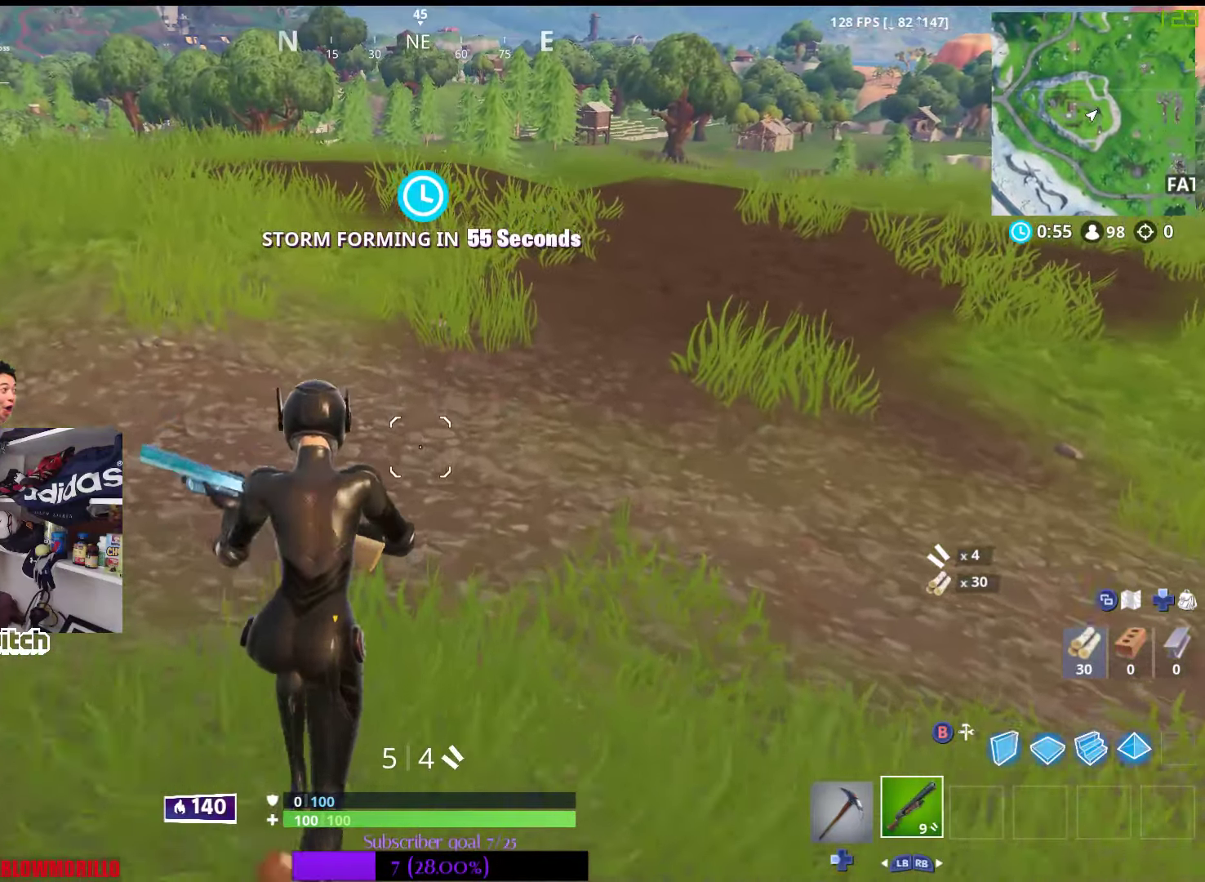
{"buttons": [], "left_stick": "up", "right_stick": "center", "events": []}
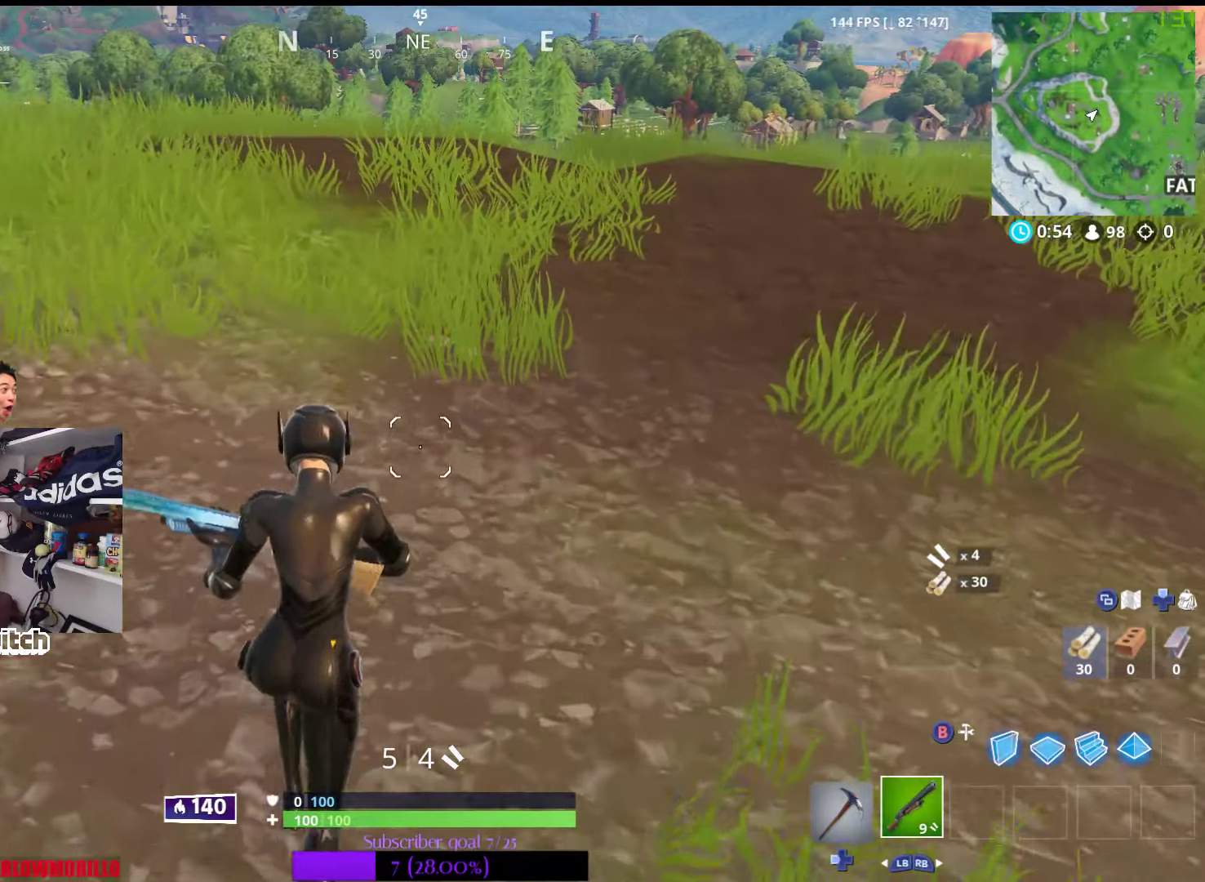
{"buttons": [], "left_stick": "up", "right_stick": "center", "events": []}
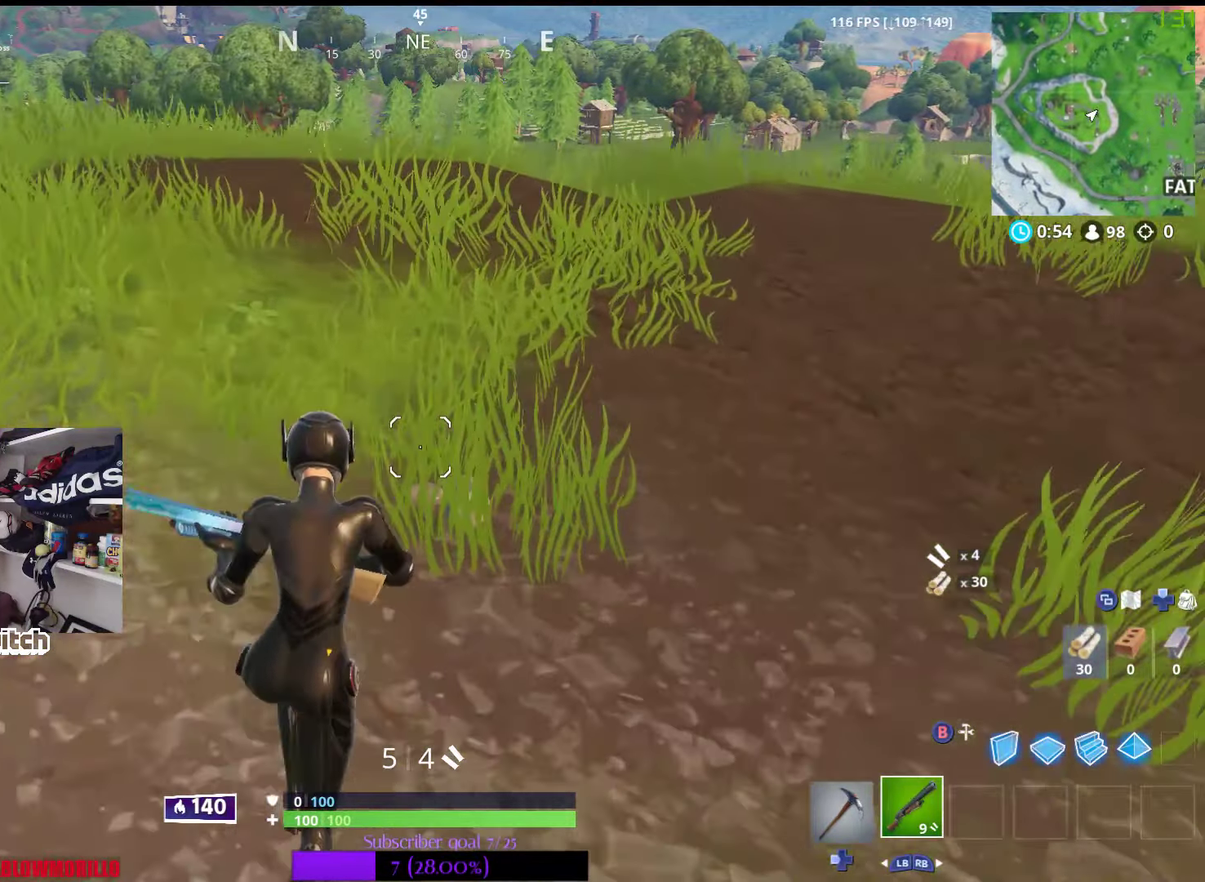
{"buttons": [], "left_stick": "up", "right_stick": "center", "events": []}
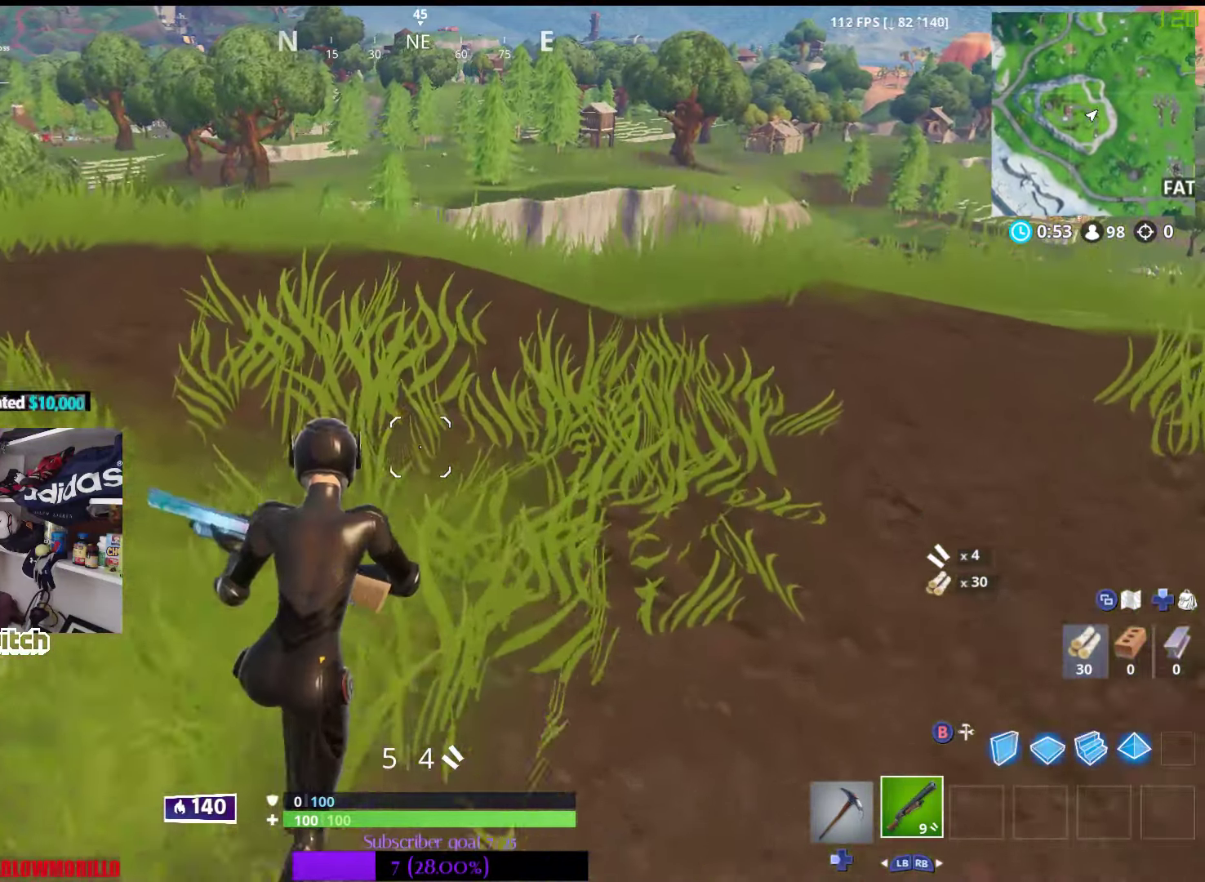
{"buttons": [], "left_stick": "up", "right_stick": "down", "events": [[200, "right_stick", "down"], [267, "right_stick", "center"], [500, "right_stick", "down"]]}
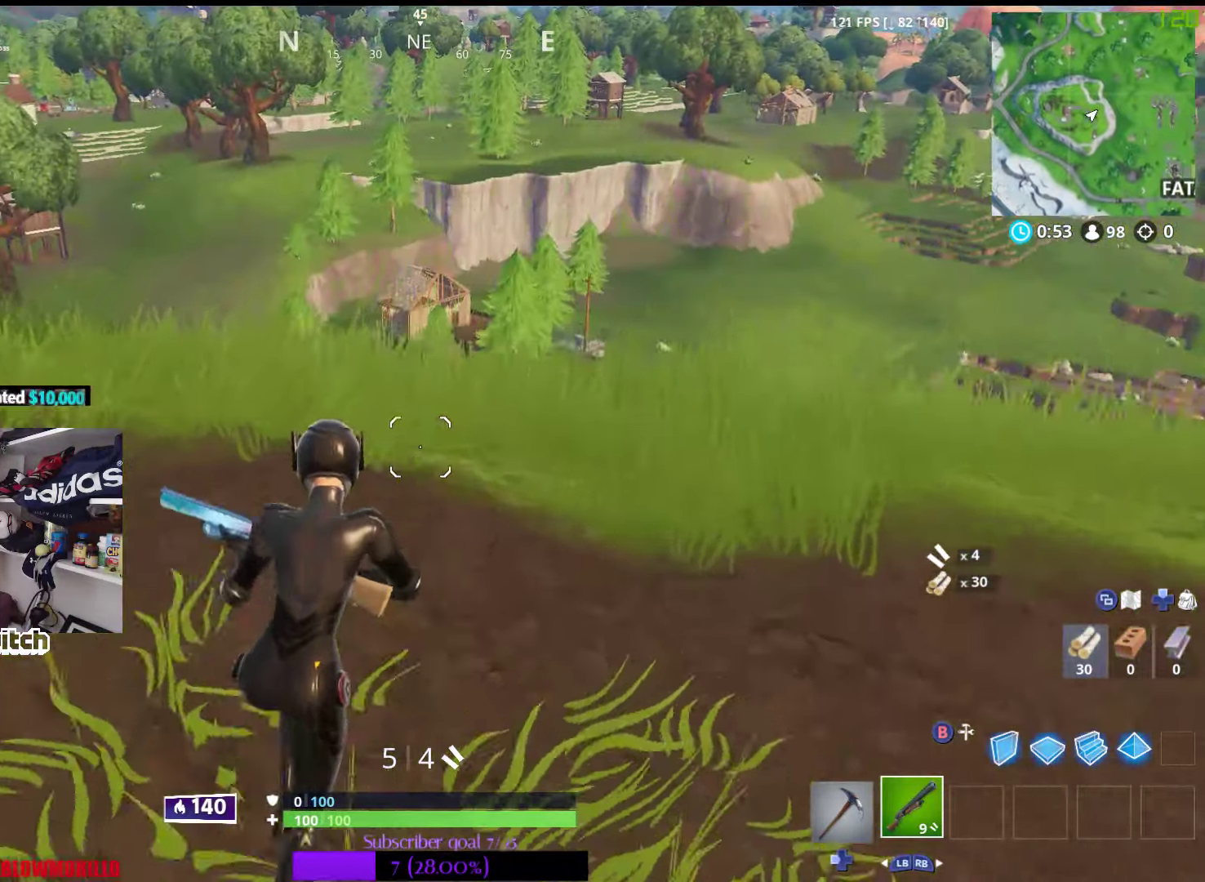
{"buttons": [], "left_stick": "up", "right_stick": "down", "events": [[100, "right_stick", "center"], [467, "right_stick", "down"]]}
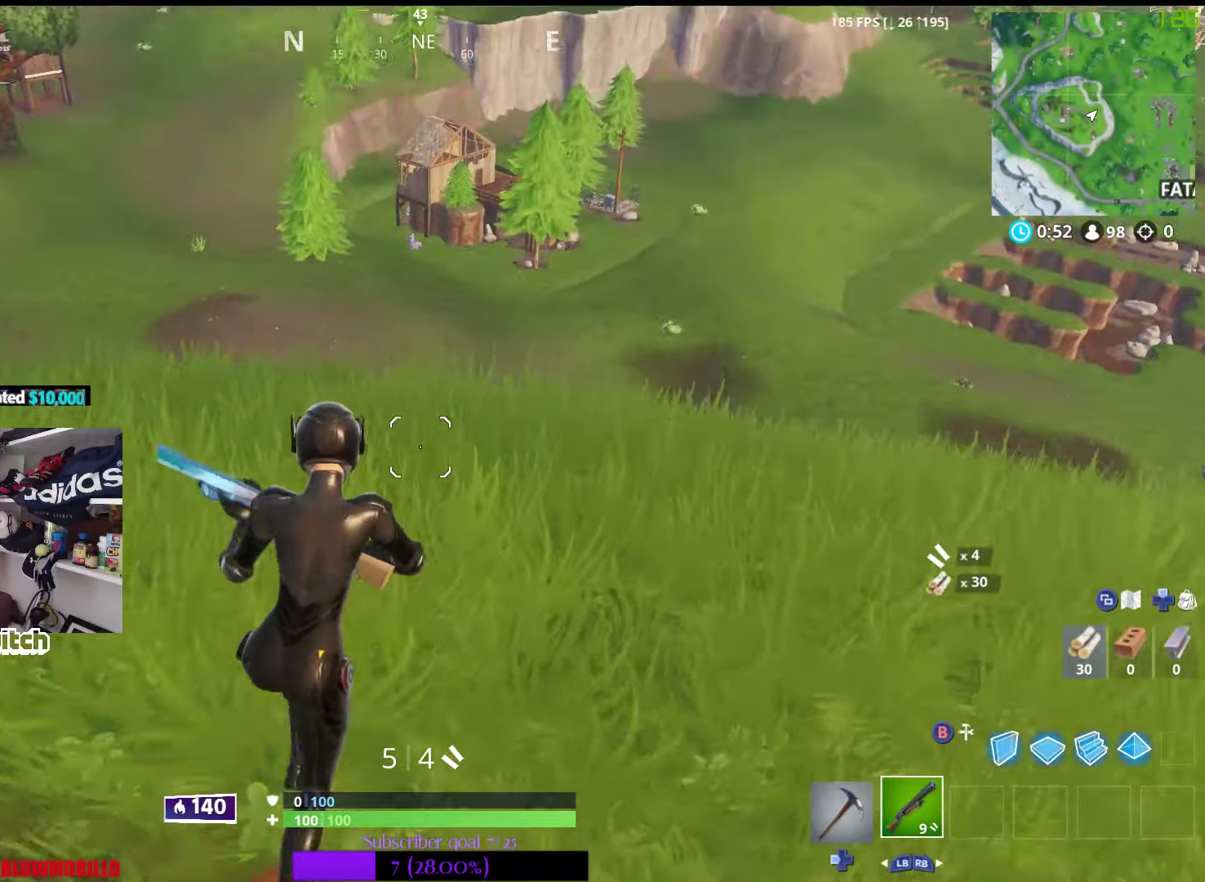
{"buttons": [], "left_stick": "up", "right_stick": "down", "events": [[50, "right_stick", "center"], [434, "right_stick", "down"]]}
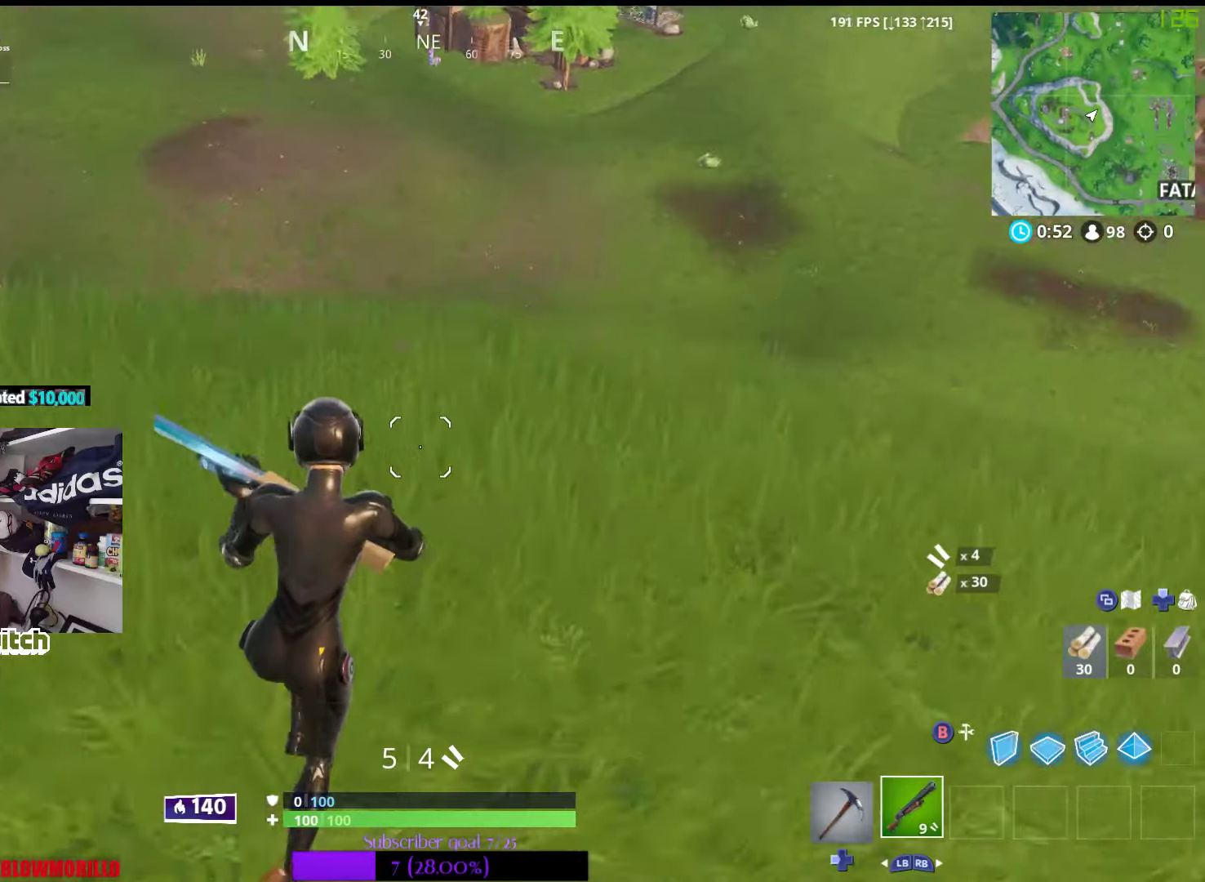
{"buttons": [], "left_stick": "up", "right_stick": "center", "events": [[50, "right_stick", "center"]]}
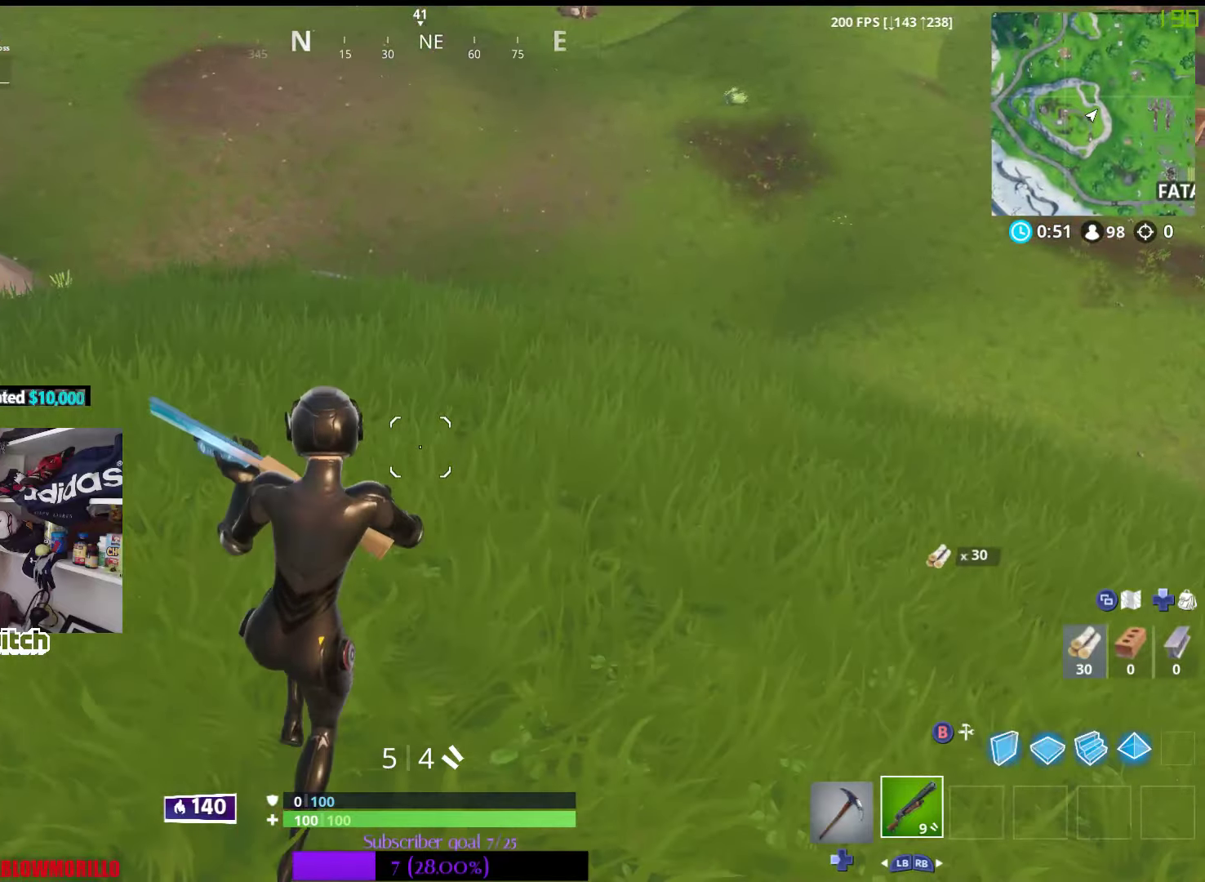
{"buttons": [], "left_stick": "up", "right_stick": "center", "events": []}
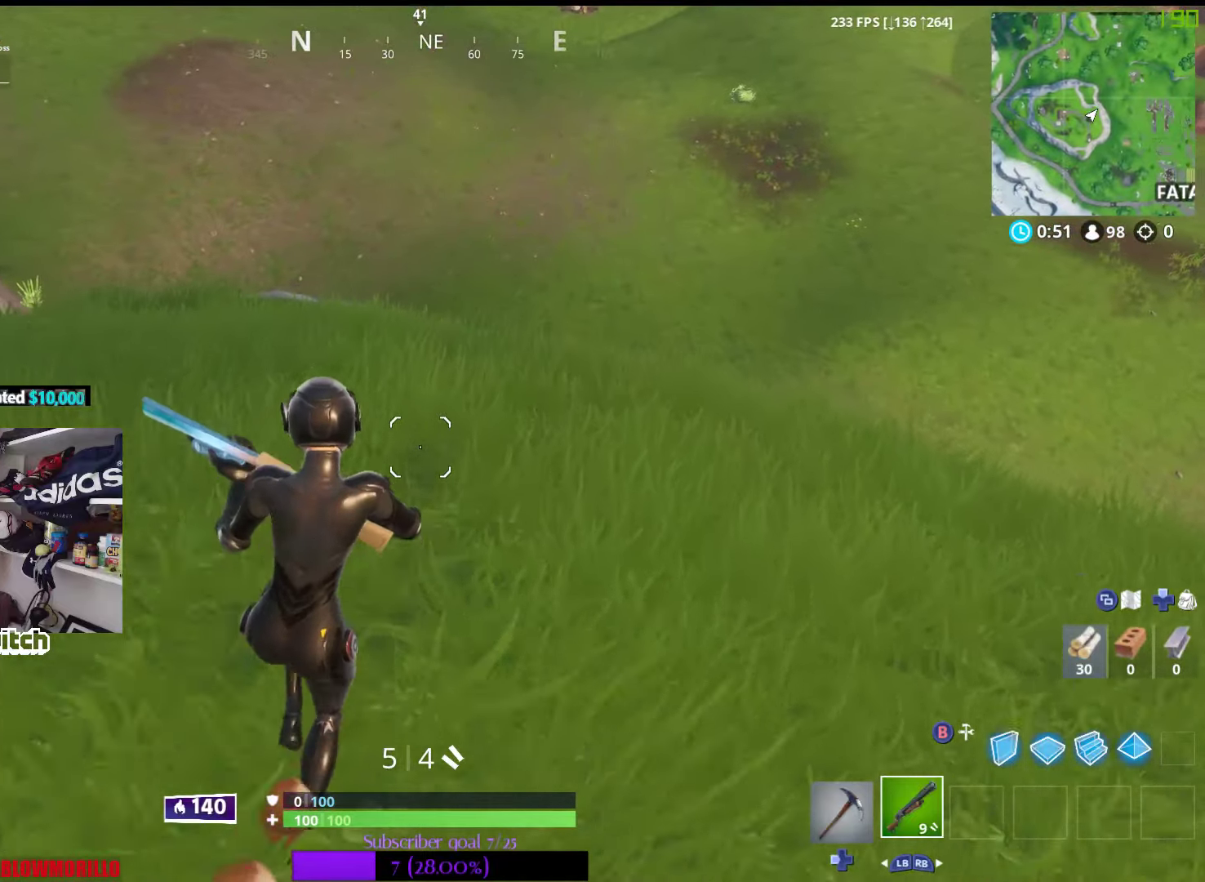
{"buttons": [], "left_stick": "up", "right_stick": "center", "events": []}
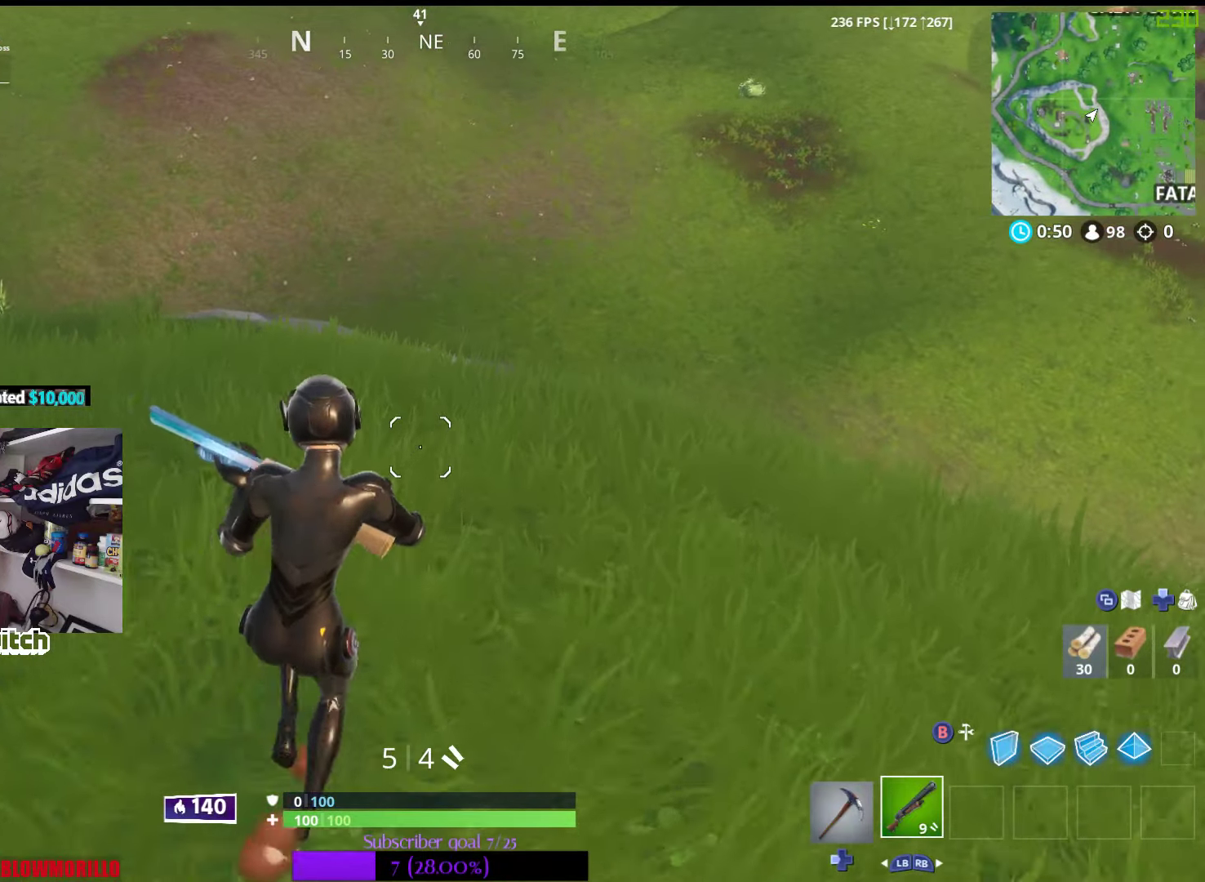
{"buttons": [], "left_stick": "up", "right_stick": "center", "events": []}
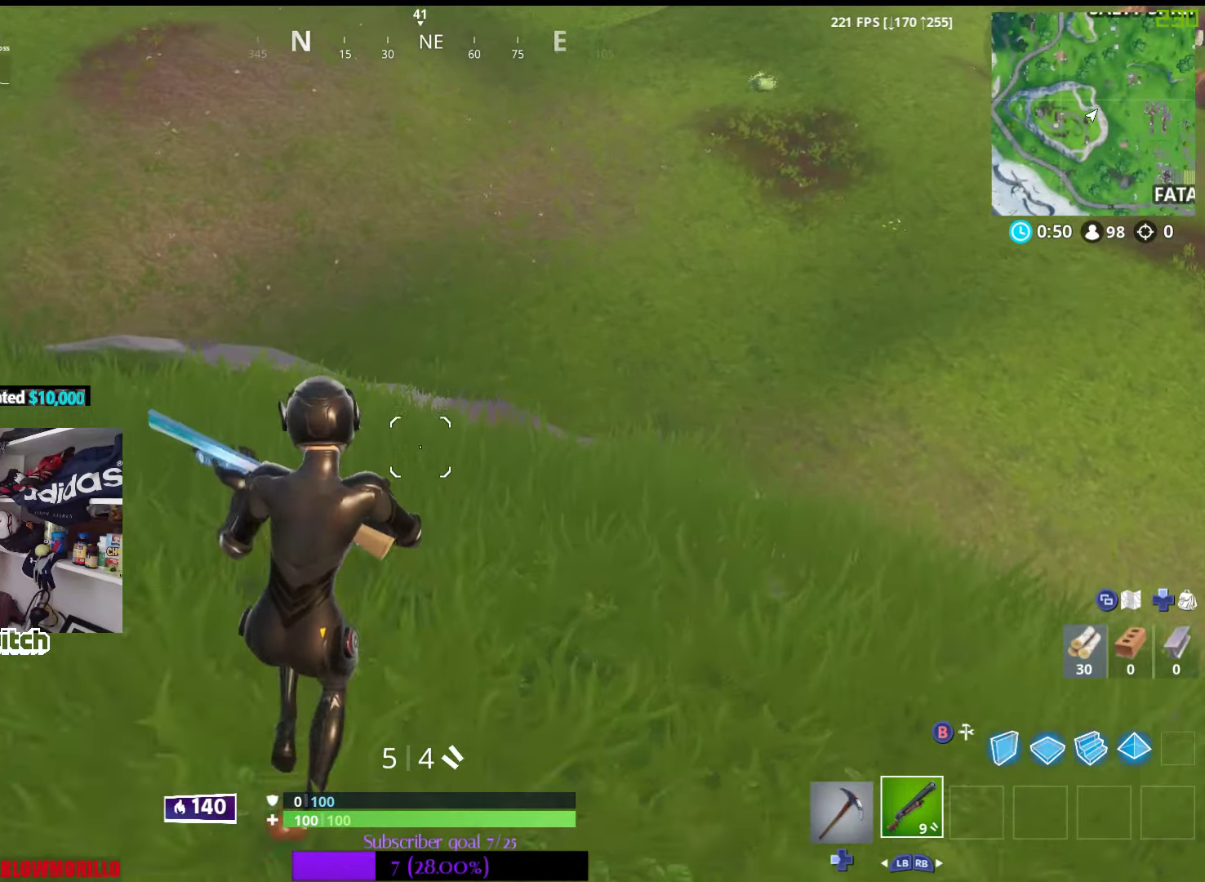
{"buttons": [], "left_stick": "up", "right_stick": "down", "events": [[500, "right_stick", "down"]]}
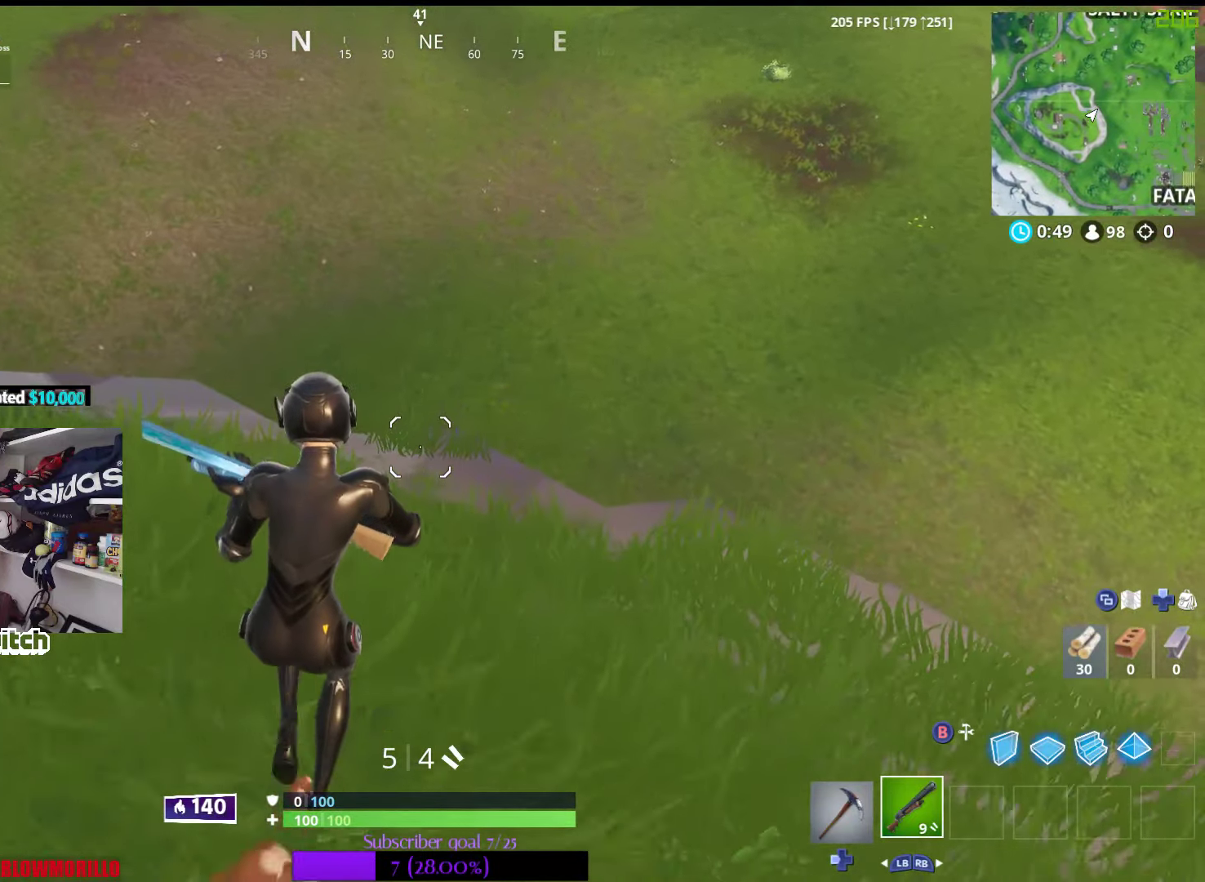
{"buttons": [], "left_stick": "up", "right_stick": "down-left", "events": [[150, "right_stick", "center"], [417, "right_stick", "down-left"]]}
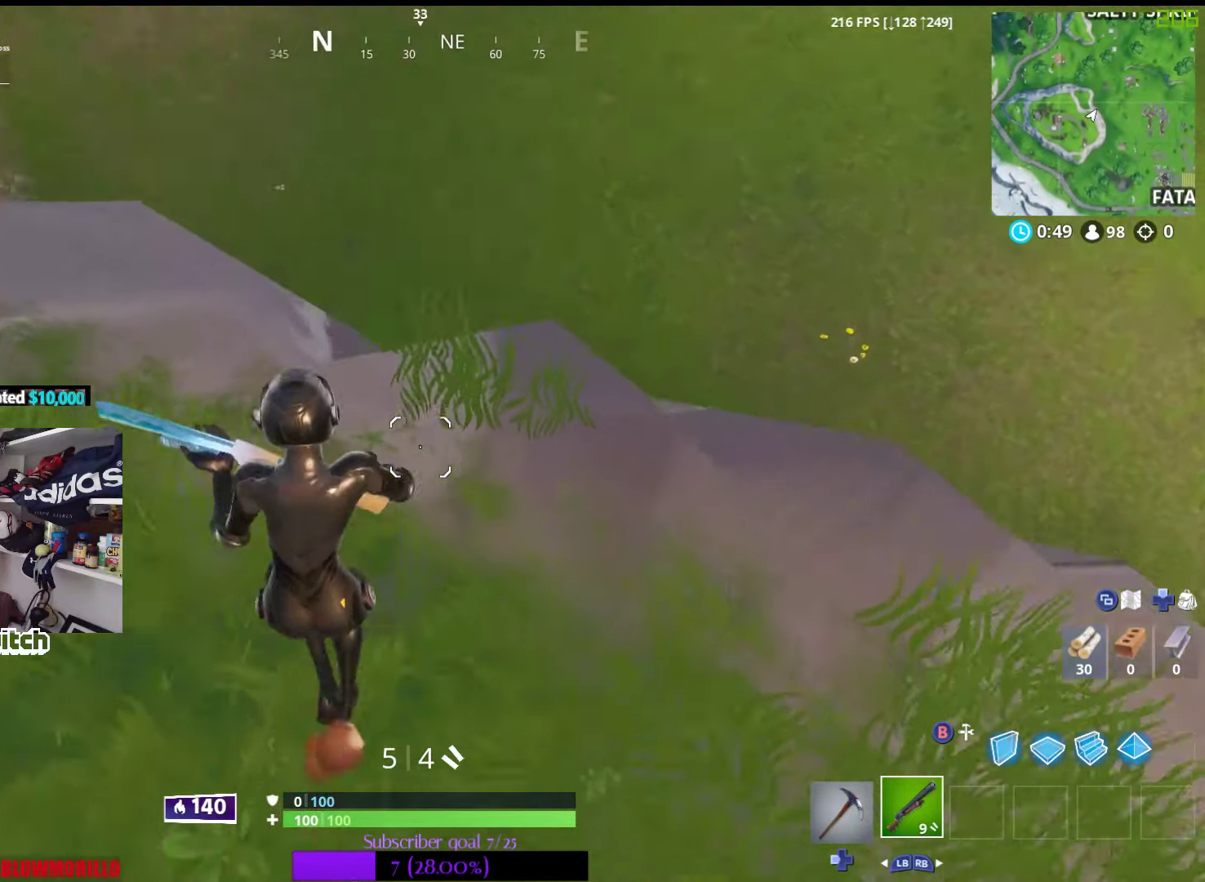
{"buttons": [], "left_stick": "up-left", "right_stick": "center", "events": [[34, "left_stick", "up-left"], [50, "right_stick", "center"]]}
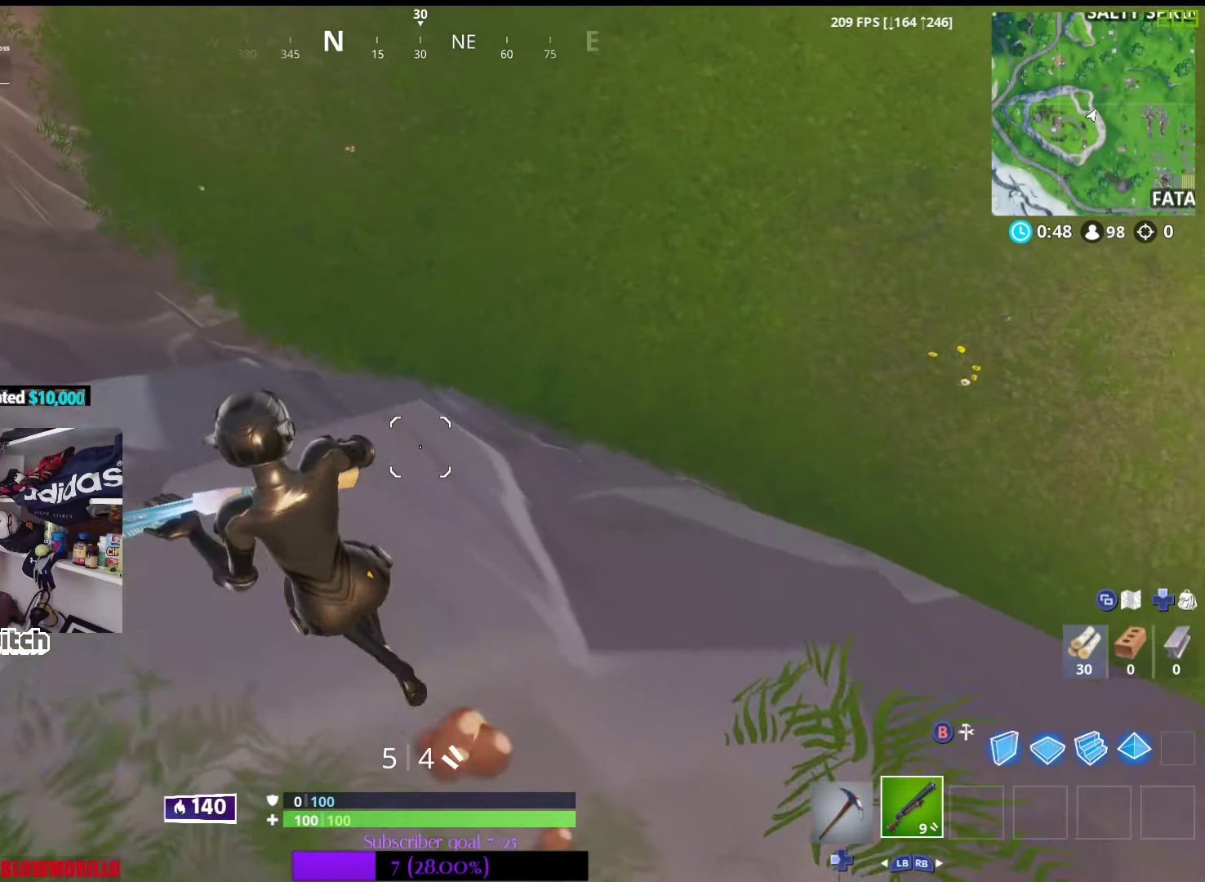
{"buttons": [], "left_stick": "up-left", "right_stick": "center", "events": []}
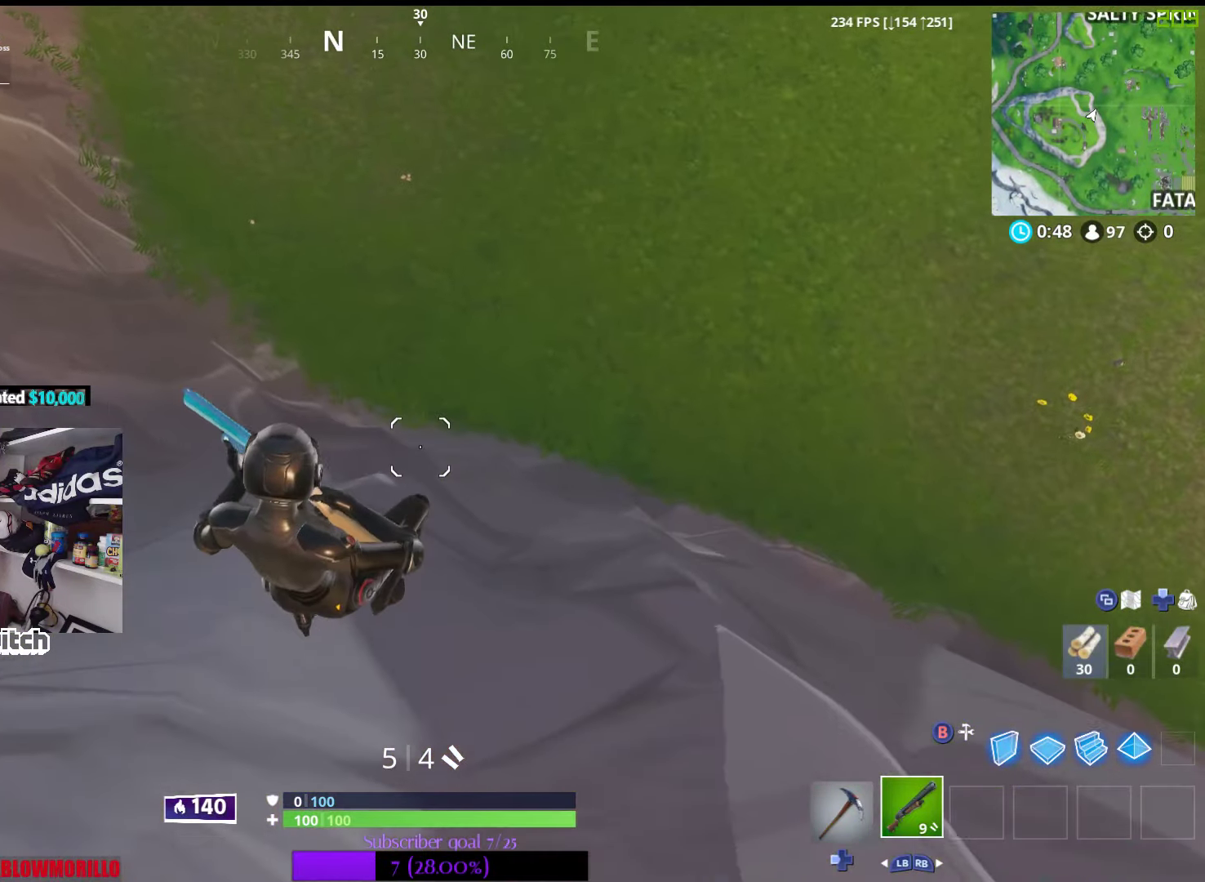
{"buttons": [], "left_stick": "up-left", "right_stick": "center", "events": [[84, "B", "down"], [184, "B", "up"], [400, "L1", "down"], [500, "L1", "up"]]}
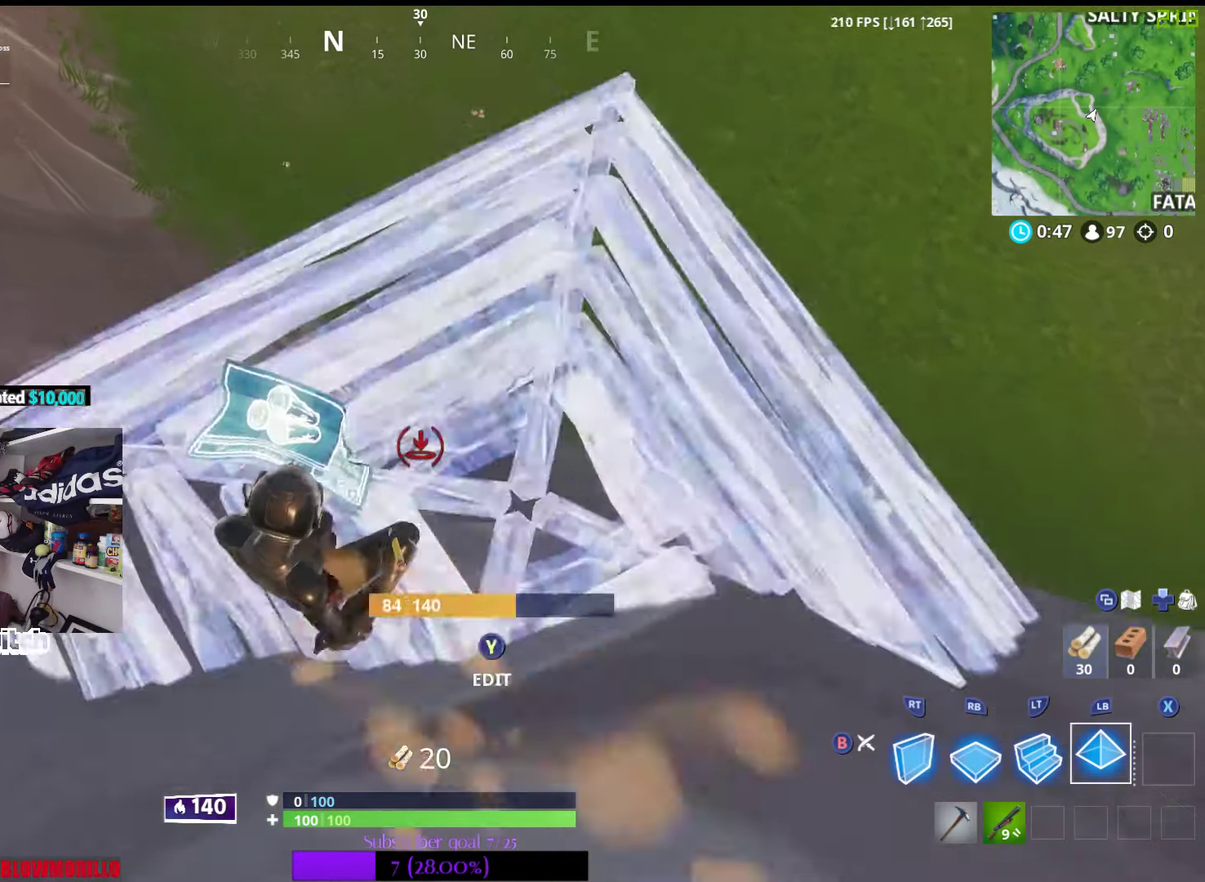
{"buttons": [], "left_stick": "up-left", "right_stick": "center", "events": []}
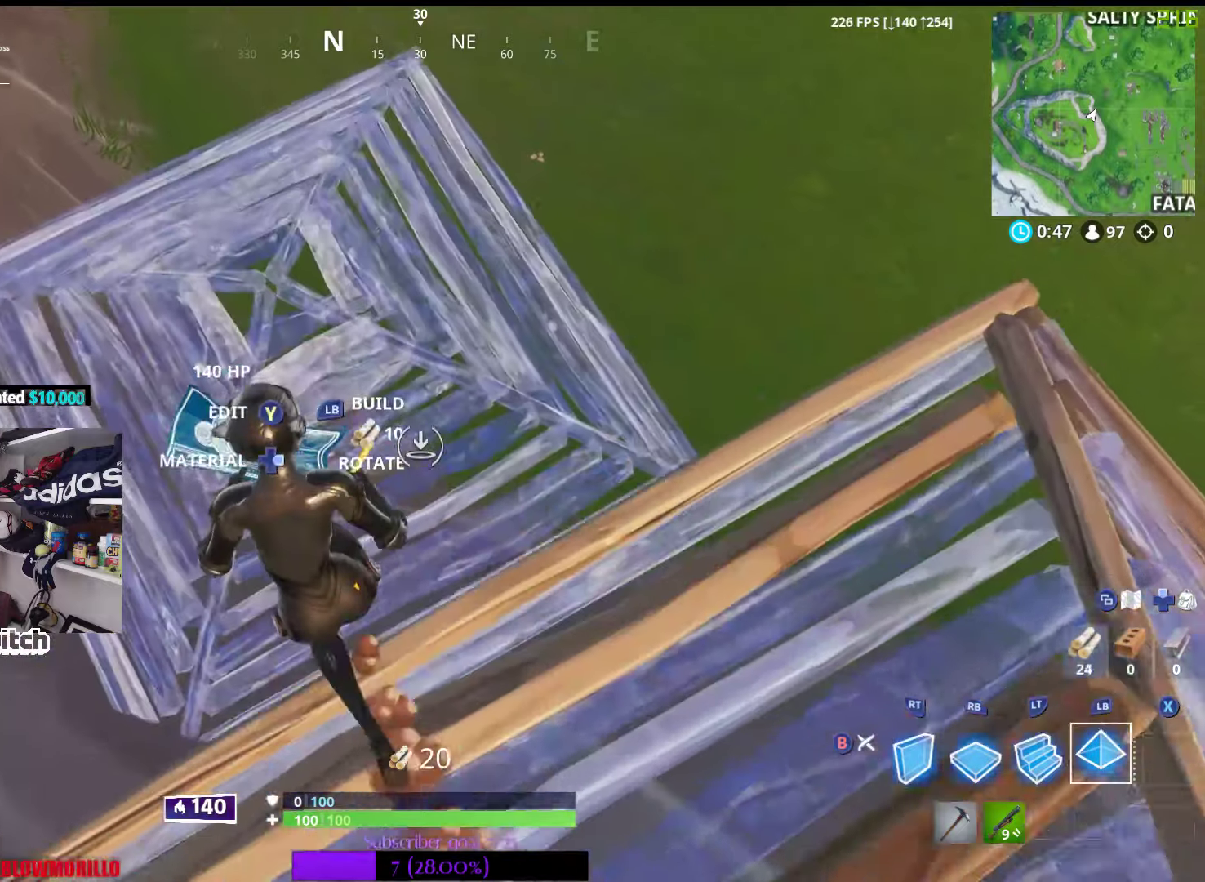
{"buttons": [], "left_stick": "up", "right_stick": "up", "events": [[33, "B", "down"], [133, "B", "up"], [250, "left_stick", "up"], [483, "right_stick", "up"]]}
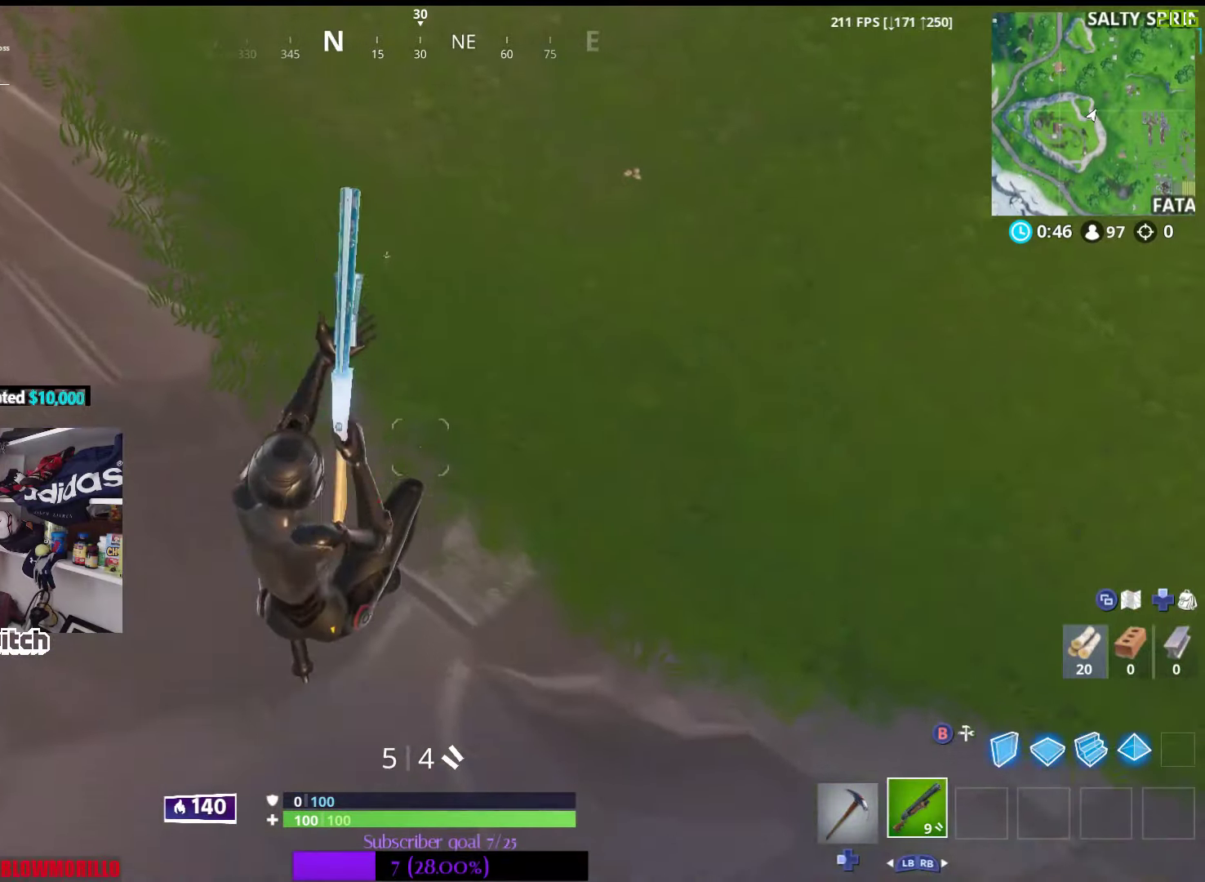
{"buttons": [], "left_stick": "up-right", "right_stick": "up", "events": [[33, "left_stick", "up-right"], [233, "right_stick", "center"], [350, "right_stick", "up"]]}
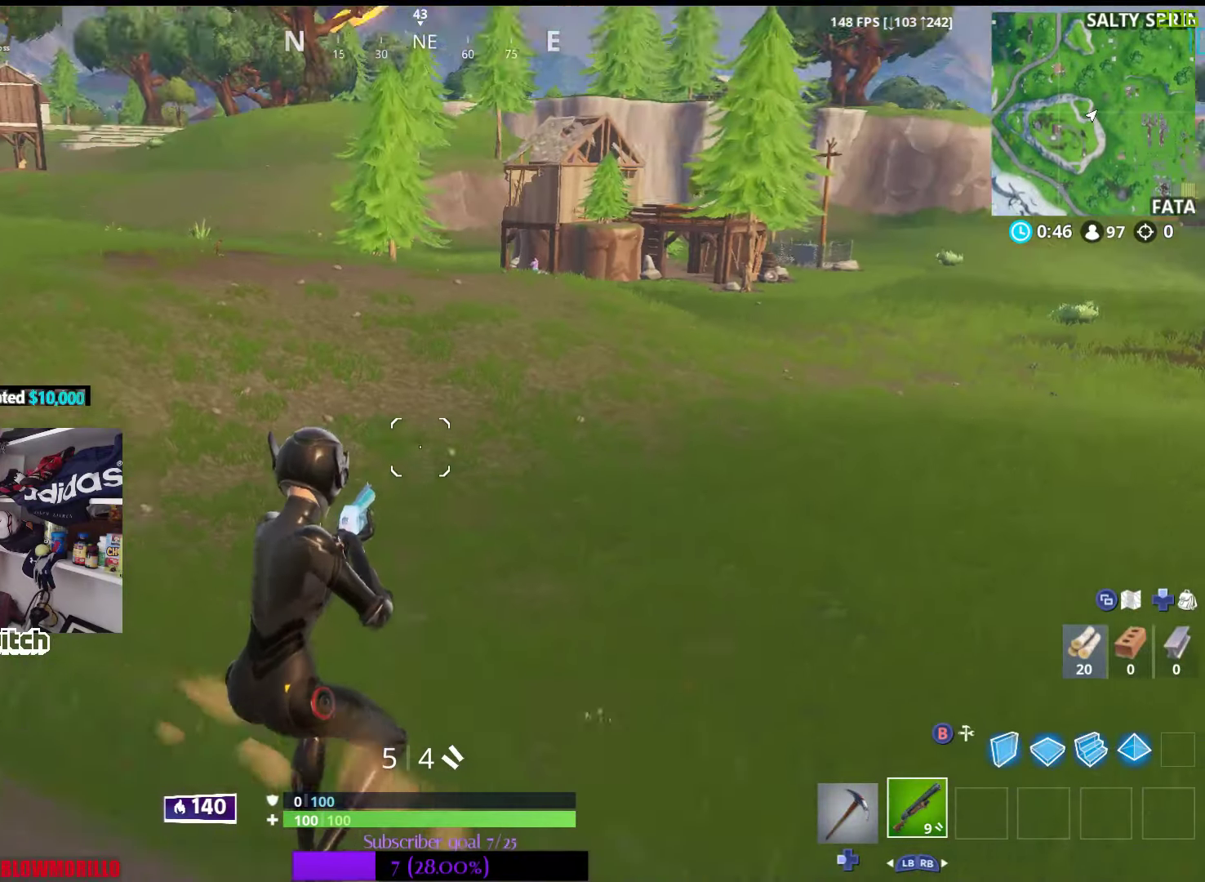
{"buttons": [], "left_stick": "up-right", "right_stick": "center", "events": [[33, "right_stick", "center"]]}
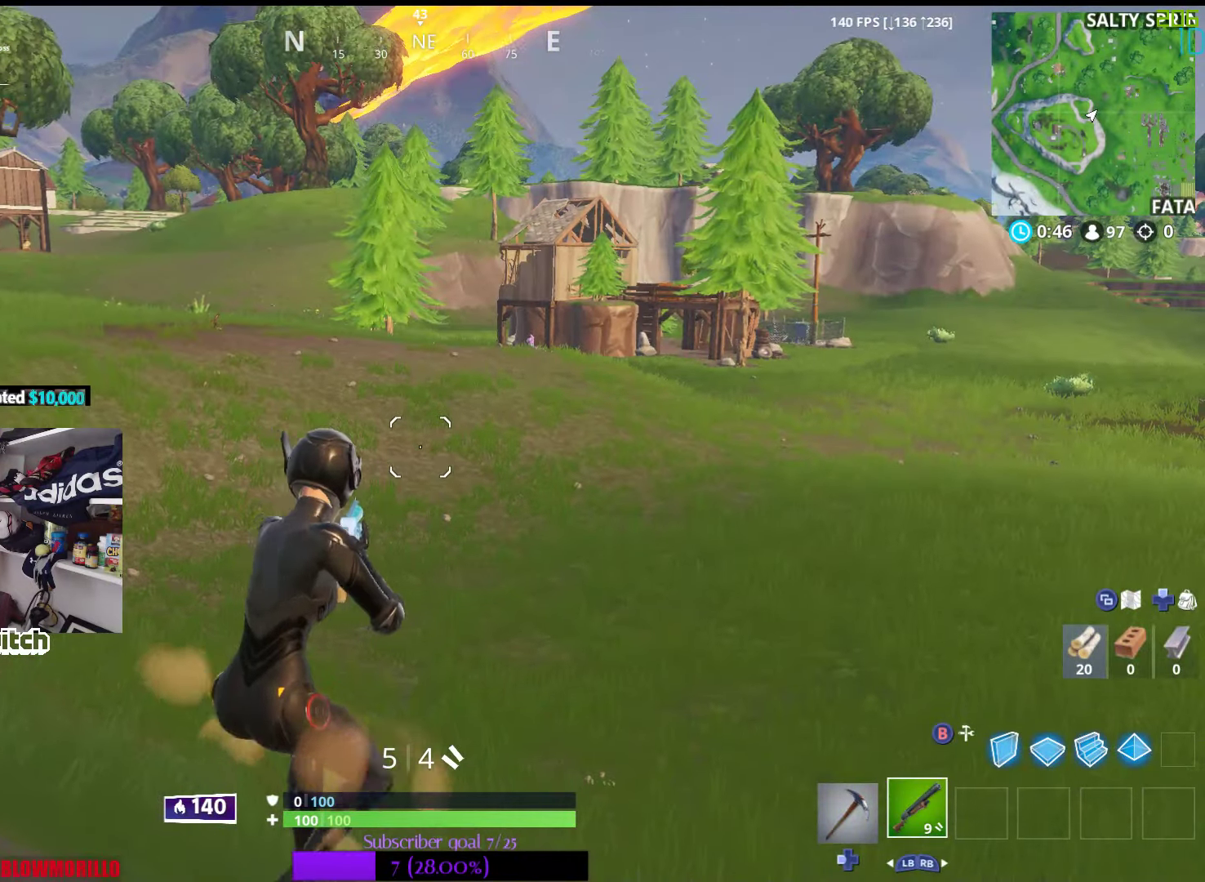
{"buttons": [], "left_stick": "up-right", "right_stick": "center", "events": []}
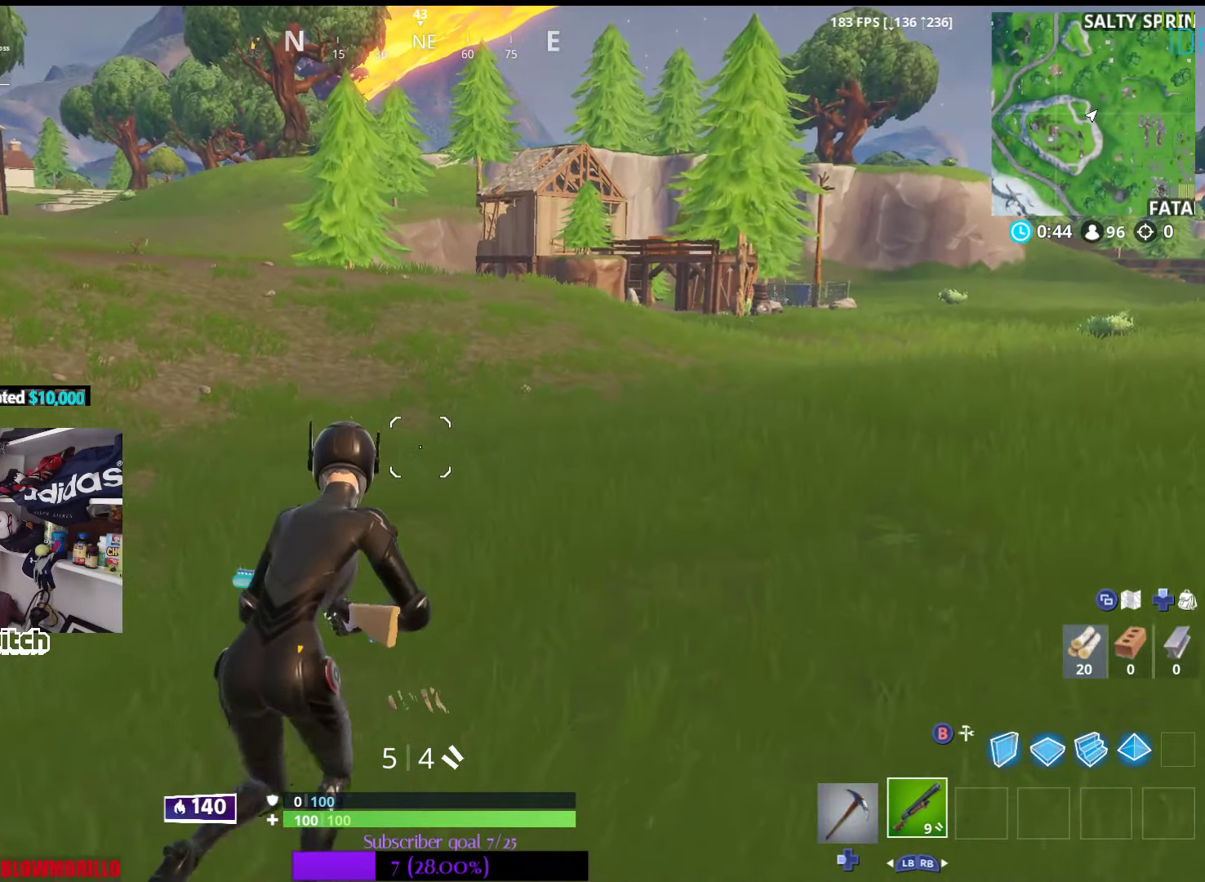
{"buttons": [], "left_stick": "up-right", "right_stick": "center", "events": []}
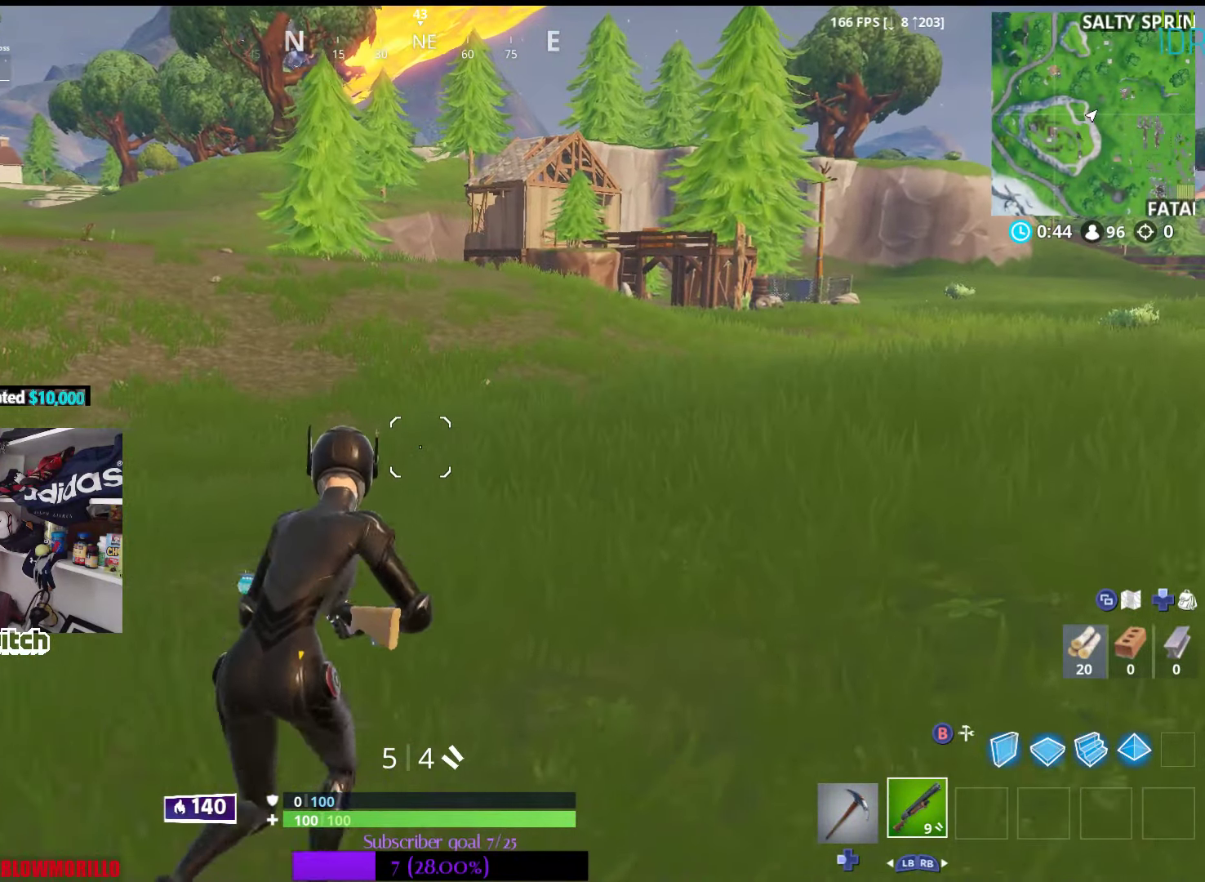
{"buttons": [], "left_stick": "up-right", "right_stick": "up-left", "events": [[416, "right_stick", "up-left"]]}